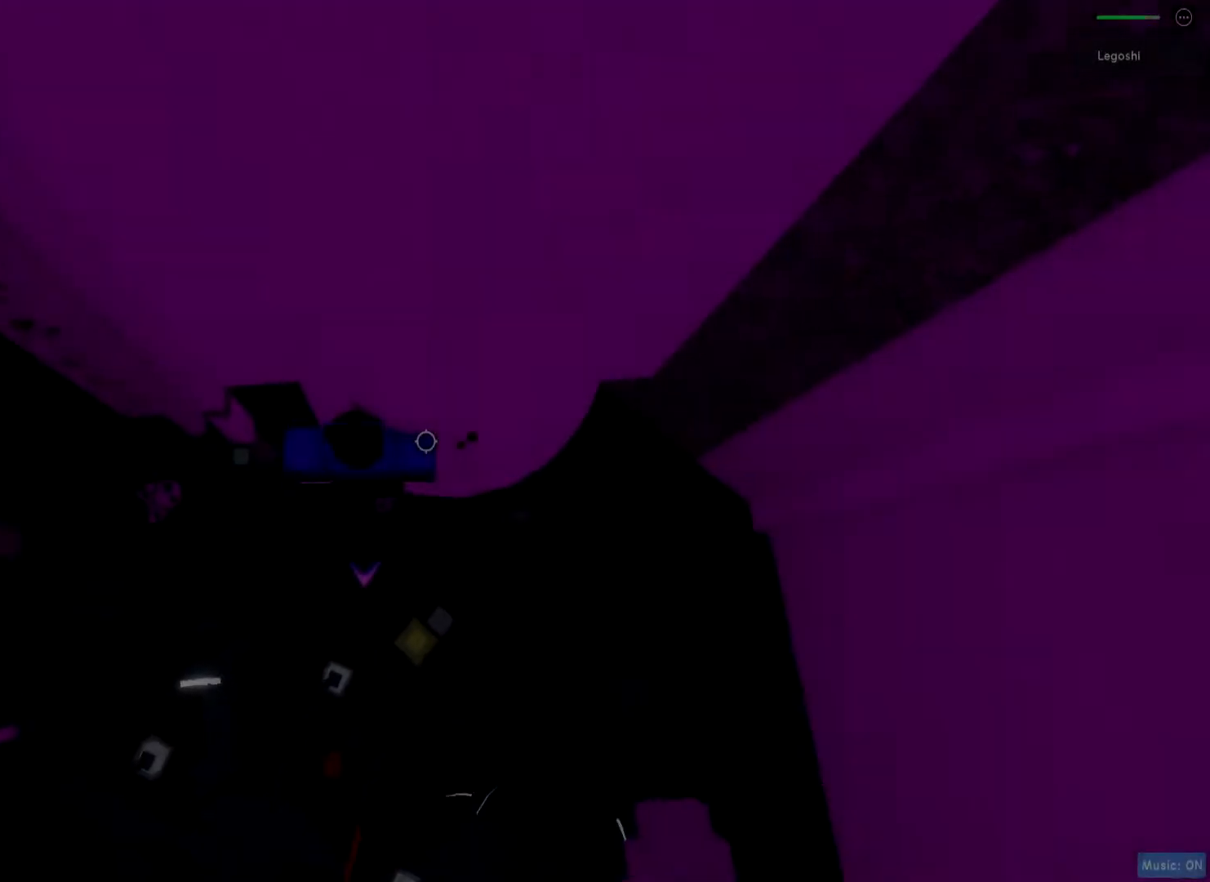
Gameplay with keyboard; each line is a JSON object with the keys held at the frame after it. "events" lists presses ("down") and releases ("up") of "a", "ctrl", "d", "e", "q", "s", "shift", "space" and "w" between this image and that frame as [ms after this image, input, new state], when the widget could be followed in between. No other keys are recorded. Mouse input is not recorded.
{"keys": ["a", "w"], "events": [[117, "space", "down"], [267, "space", "up"], [467, "w", "down"]]}
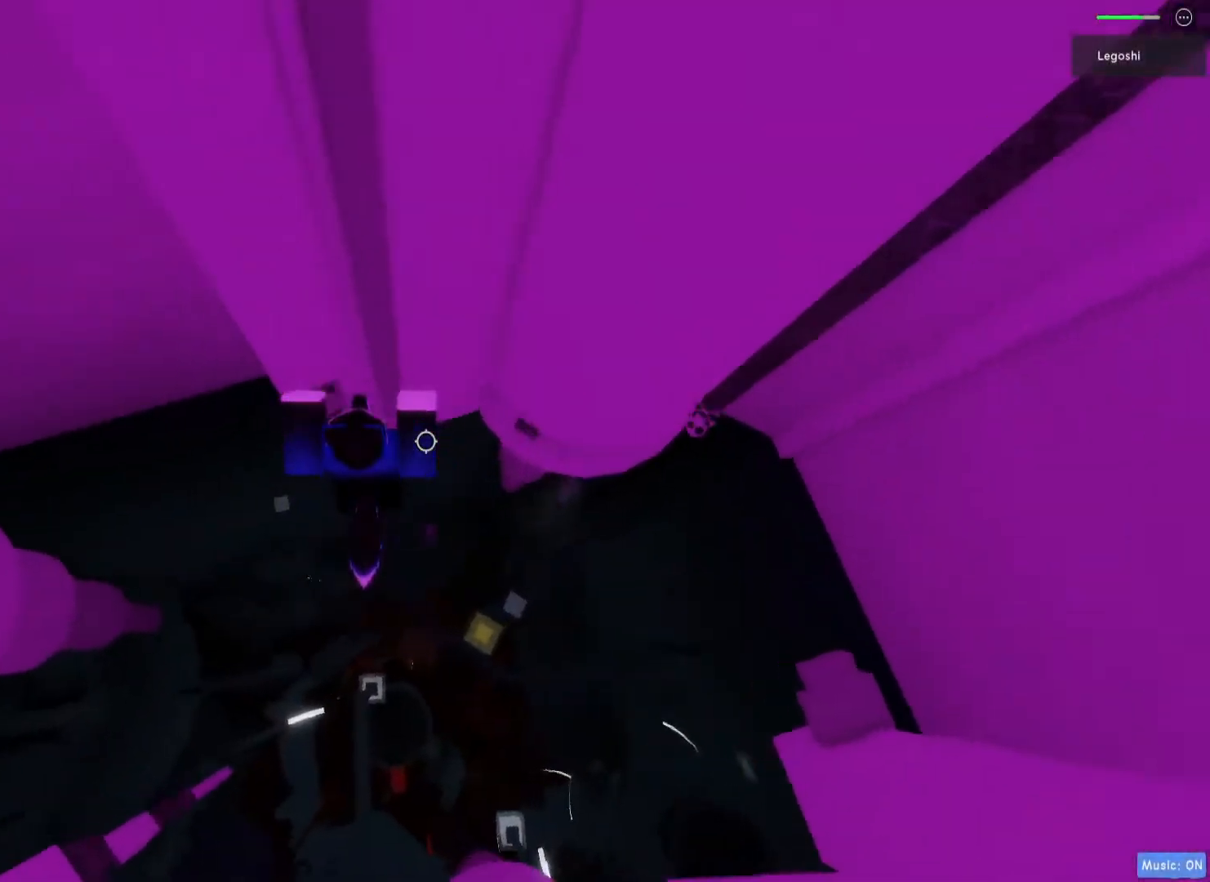
{"keys": ["w"], "events": [[83, "a", "up"]]}
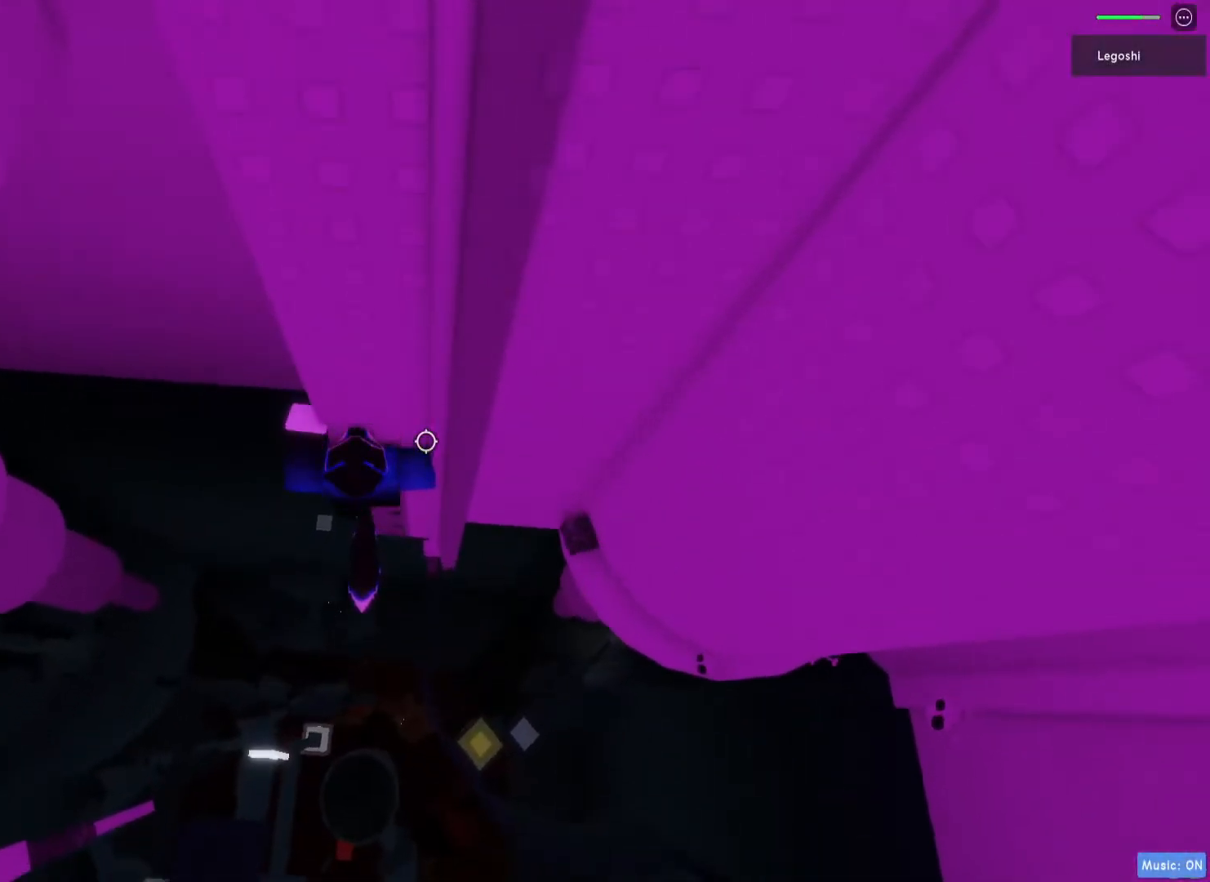
{"keys": [], "events": [[483, "w", "up"]]}
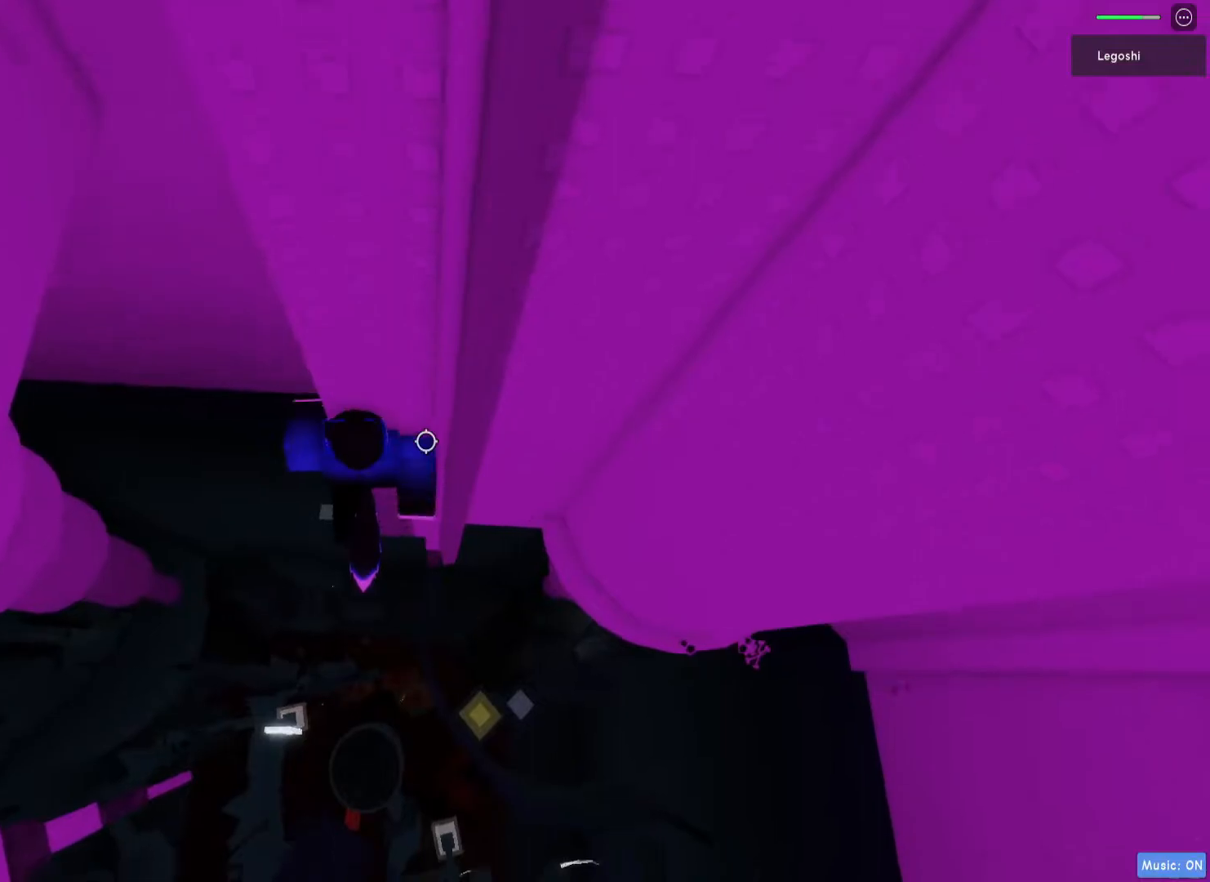
{"keys": [], "events": [[217, "a", "down"], [217, "w", "down"], [317, "space", "down"], [450, "space", "up"], [500, "a", "up"], [500, "w", "up"]]}
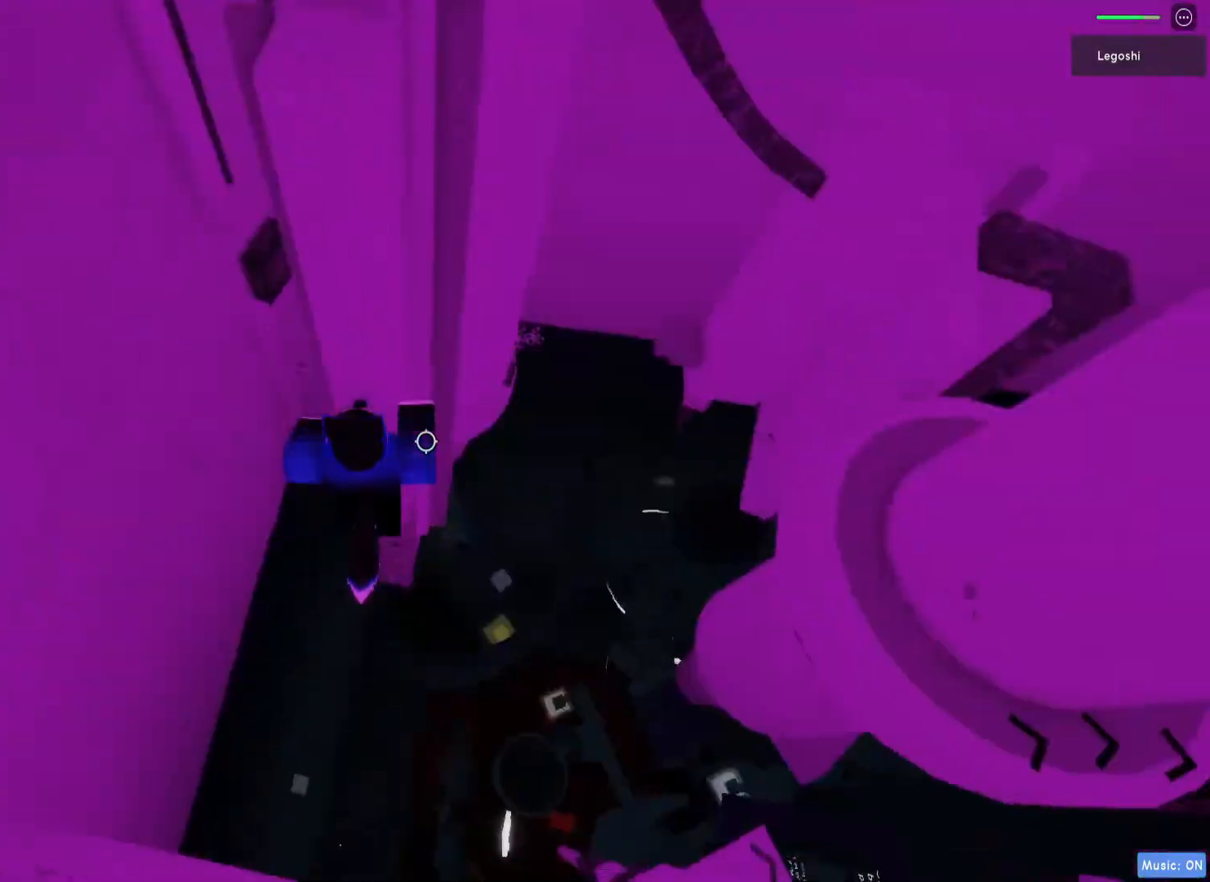
{"keys": ["w"], "events": [[217, "w", "down"]]}
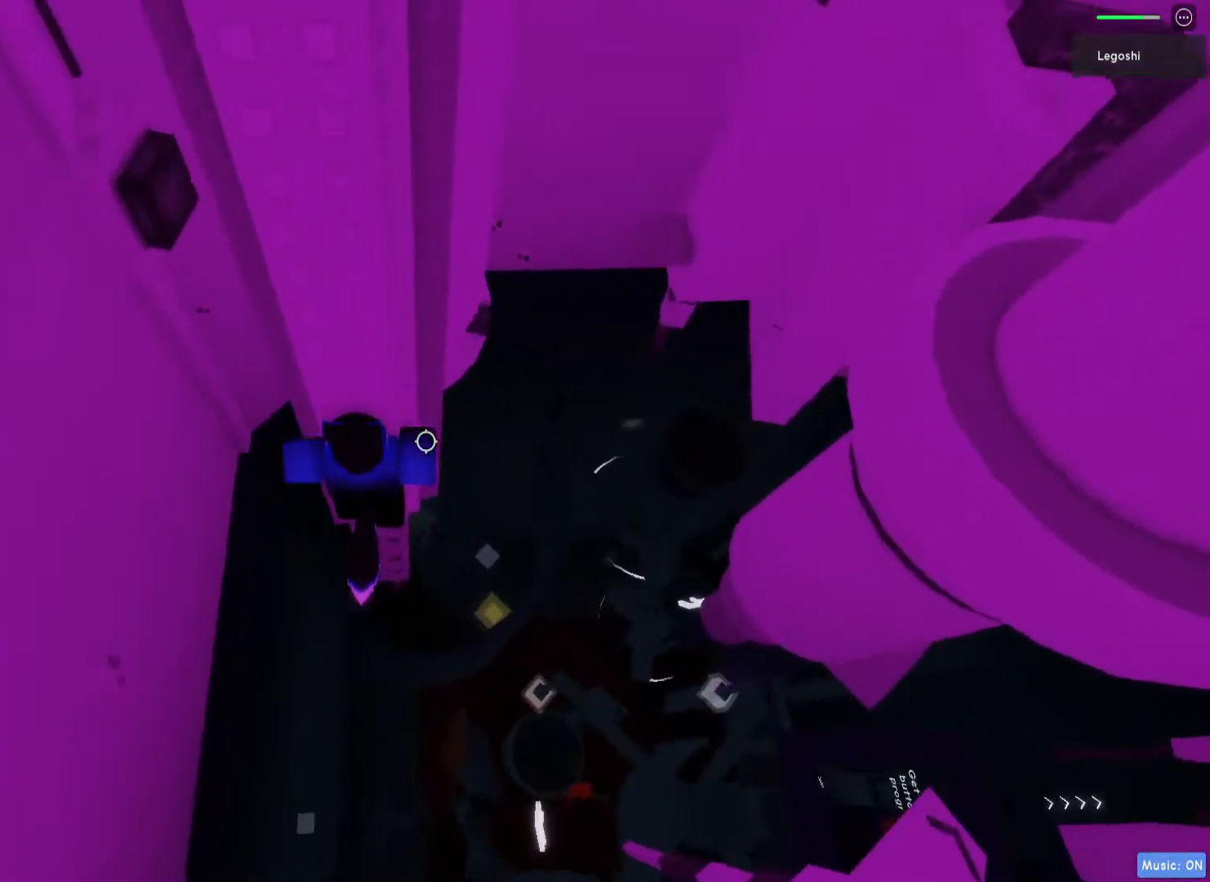
{"keys": ["a", "space", "w"], "events": [[50, "w", "up"], [283, "a", "down"], [317, "w", "down"], [400, "space", "down"]]}
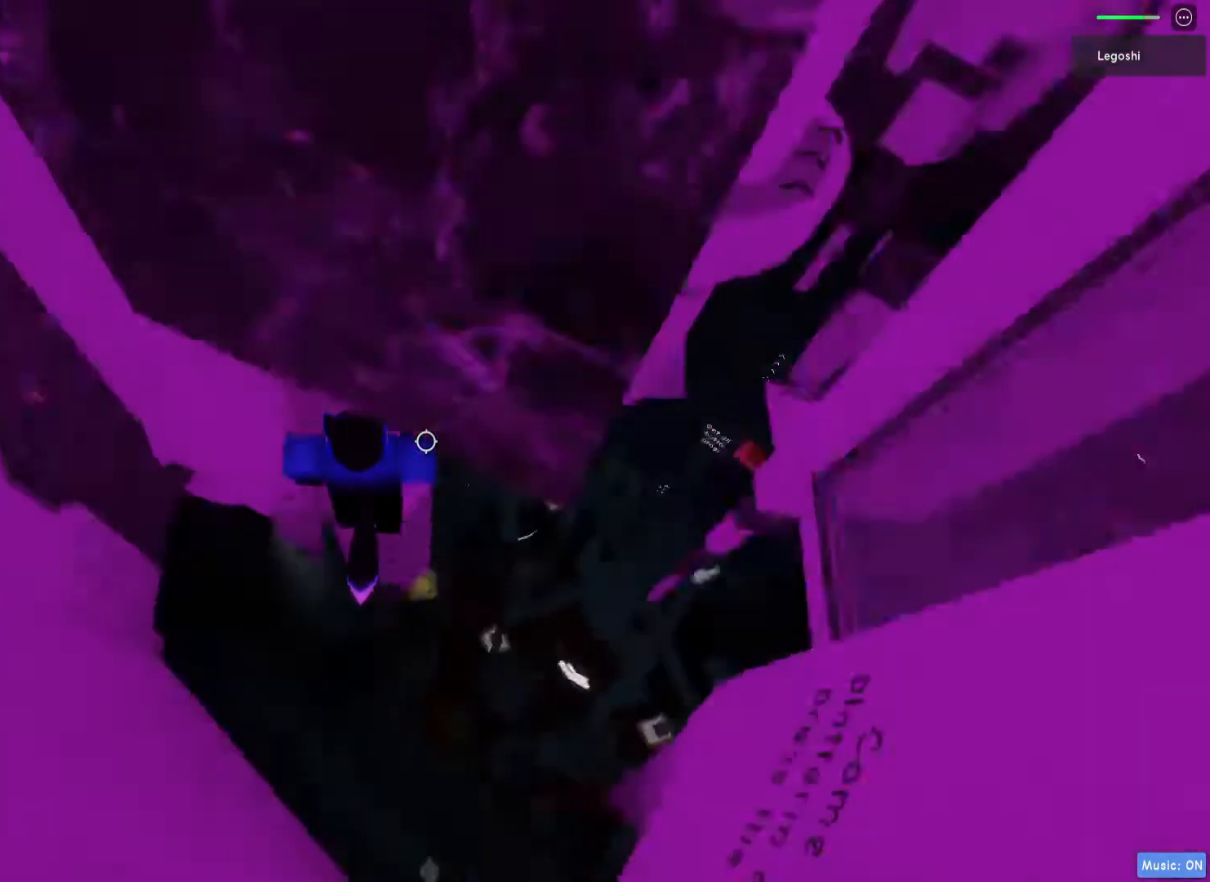
{"keys": ["w"], "events": [[33, "space", "up"], [67, "a", "up"], [67, "w", "up"], [300, "w", "down"], [400, "a", "down"], [483, "a", "up"]]}
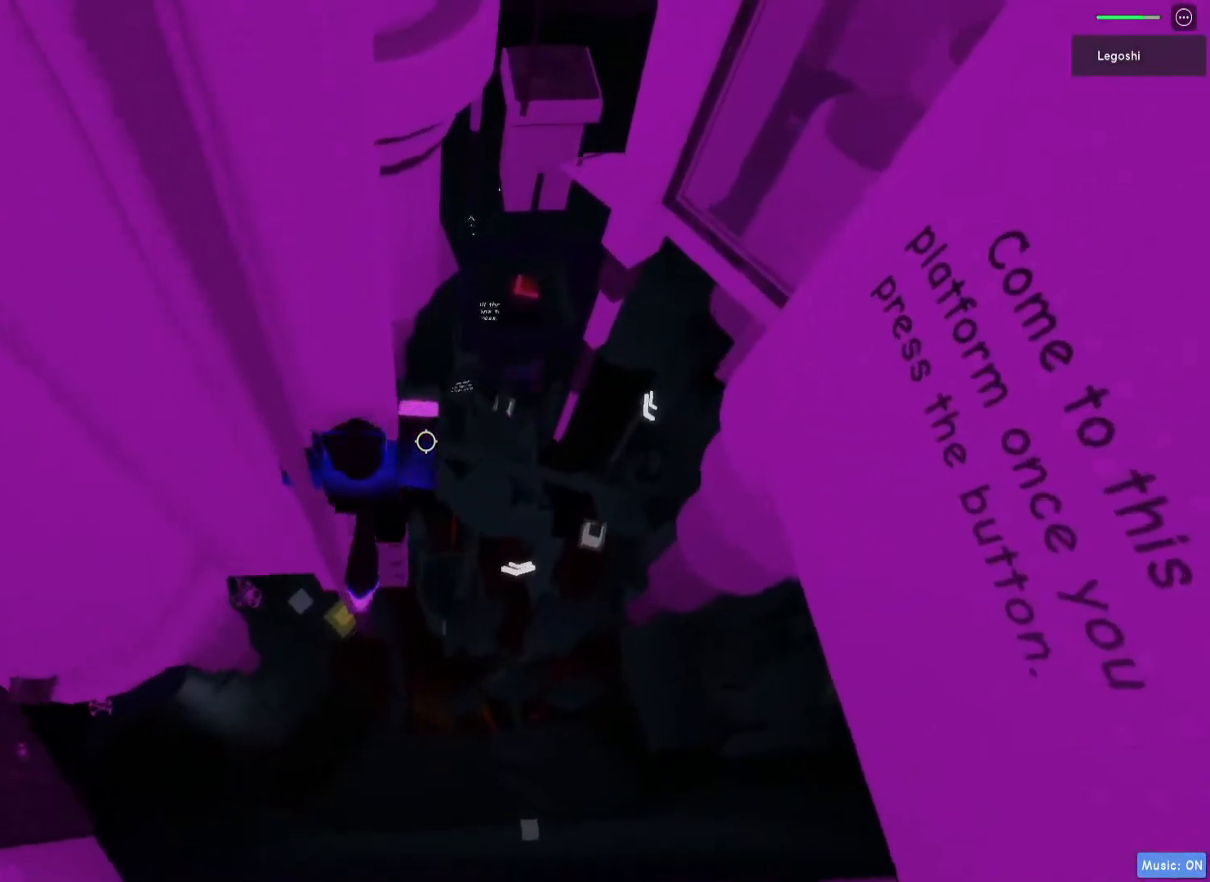
{"keys": [], "events": [[283, "w", "up"], [367, "shift", "down"], [450, "shift", "up"]]}
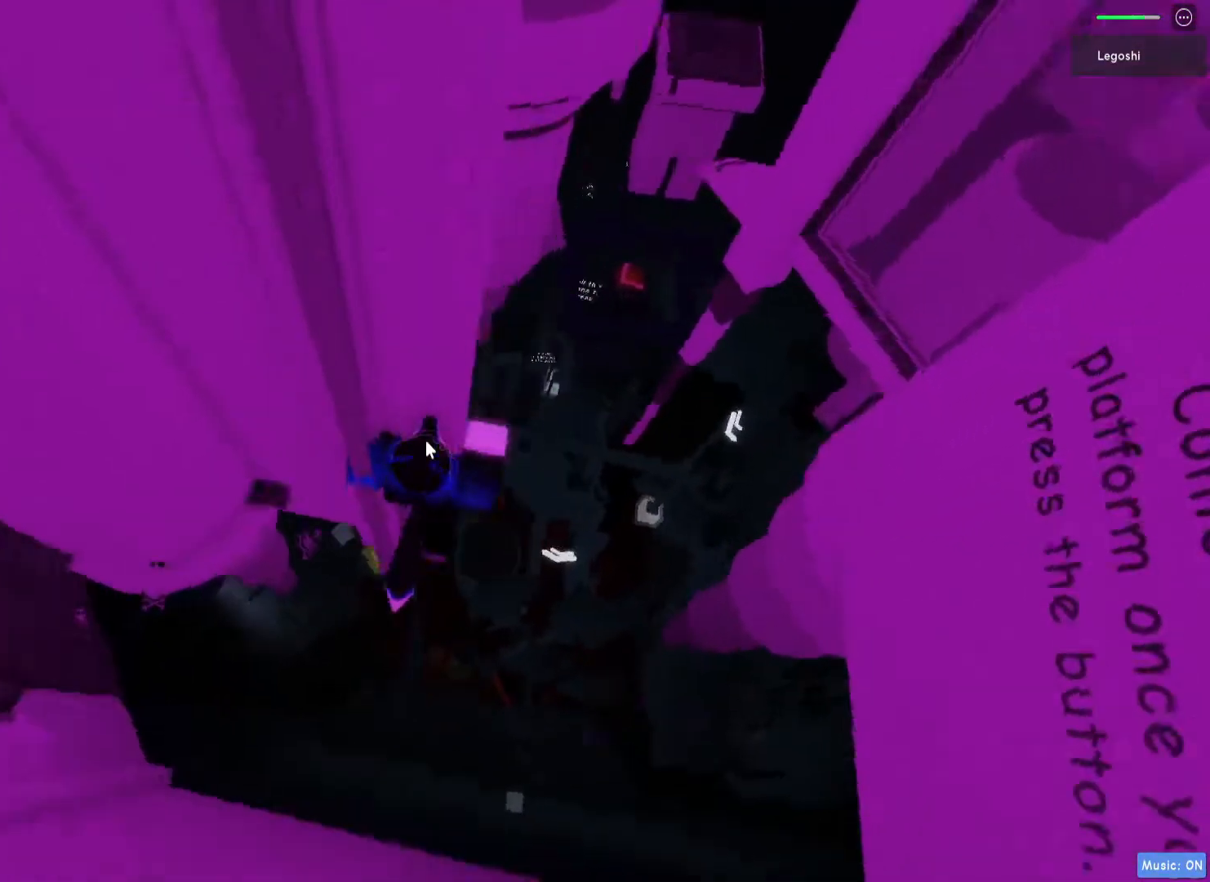
{"keys": ["a"], "events": [[133, "a", "down"], [167, "shift", "down"], [233, "space", "down"], [300, "shift", "up"], [383, "space", "up"]]}
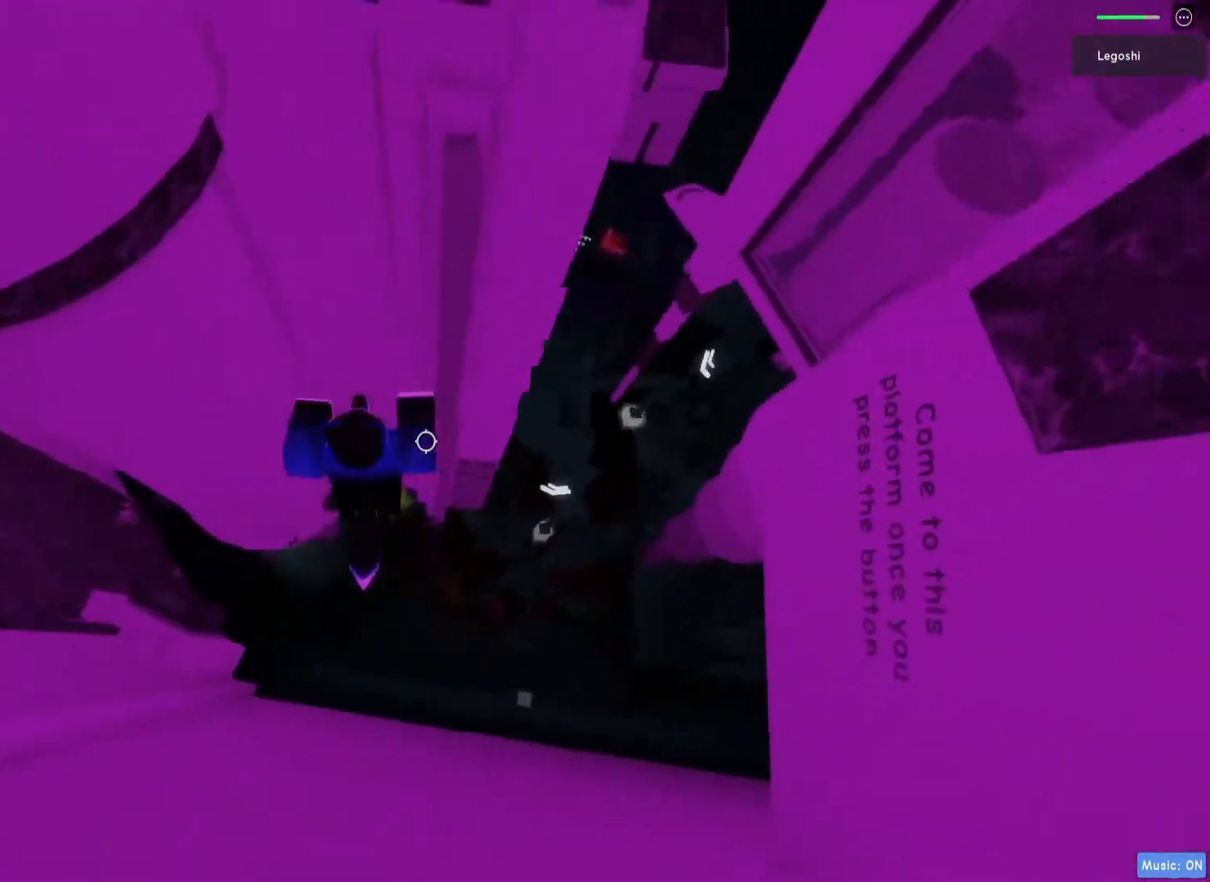
{"keys": [], "events": [[317, "w", "down"], [417, "a", "up"], [467, "w", "up"]]}
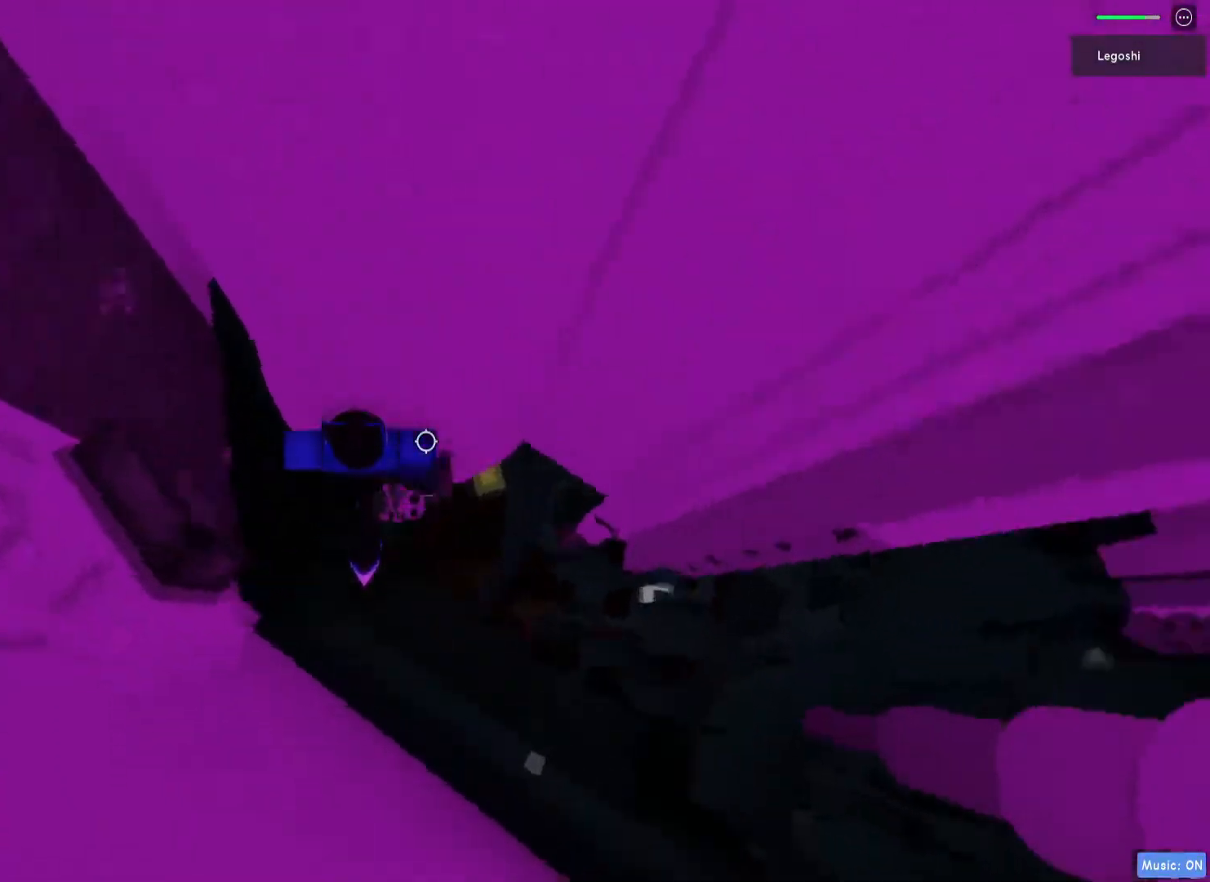
{"keys": ["d"], "events": [[33, "a", "down"], [117, "space", "down"], [200, "a", "up"], [233, "d", "down"], [267, "space", "up"]]}
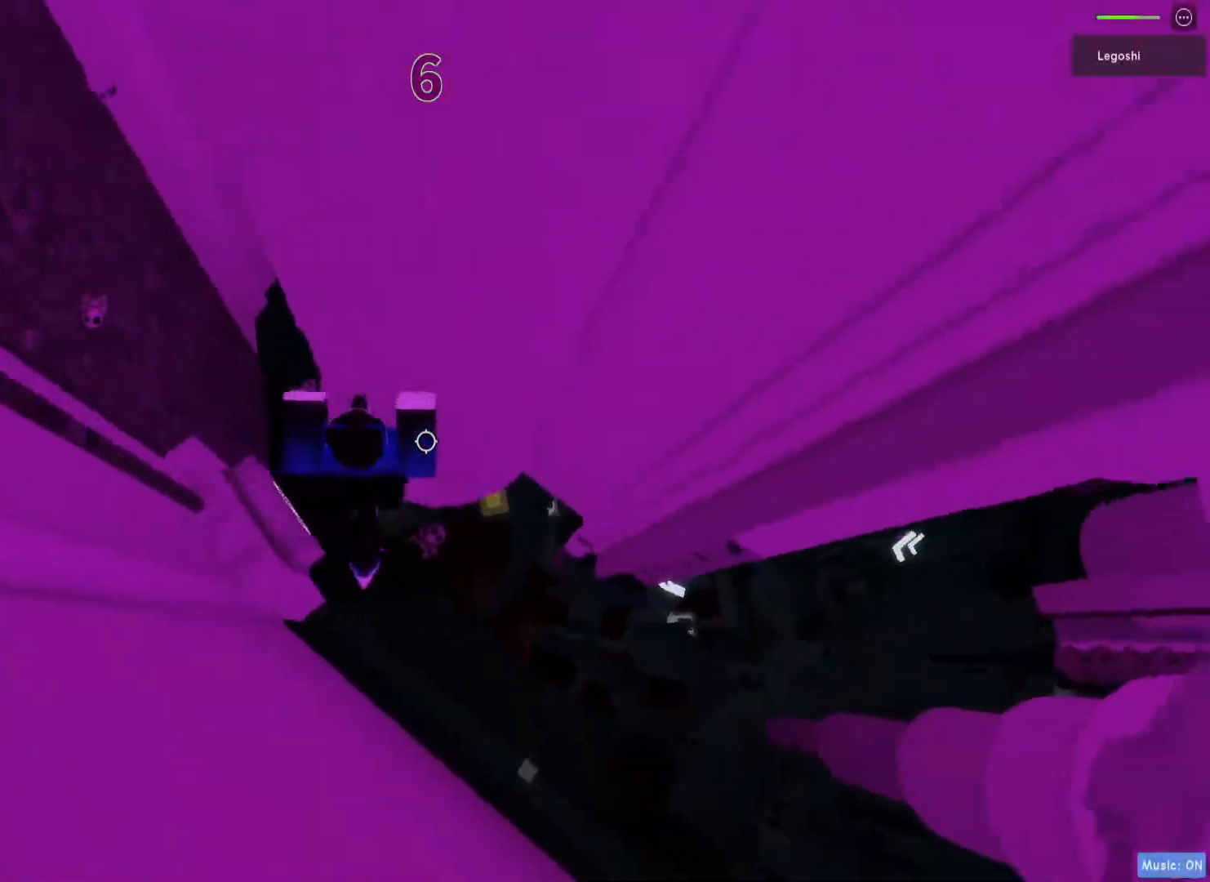
{"keys": ["d", "space"], "events": [[67, "w", "down"], [250, "d", "up"], [300, "w", "up"], [383, "d", "down"], [500, "space", "down"]]}
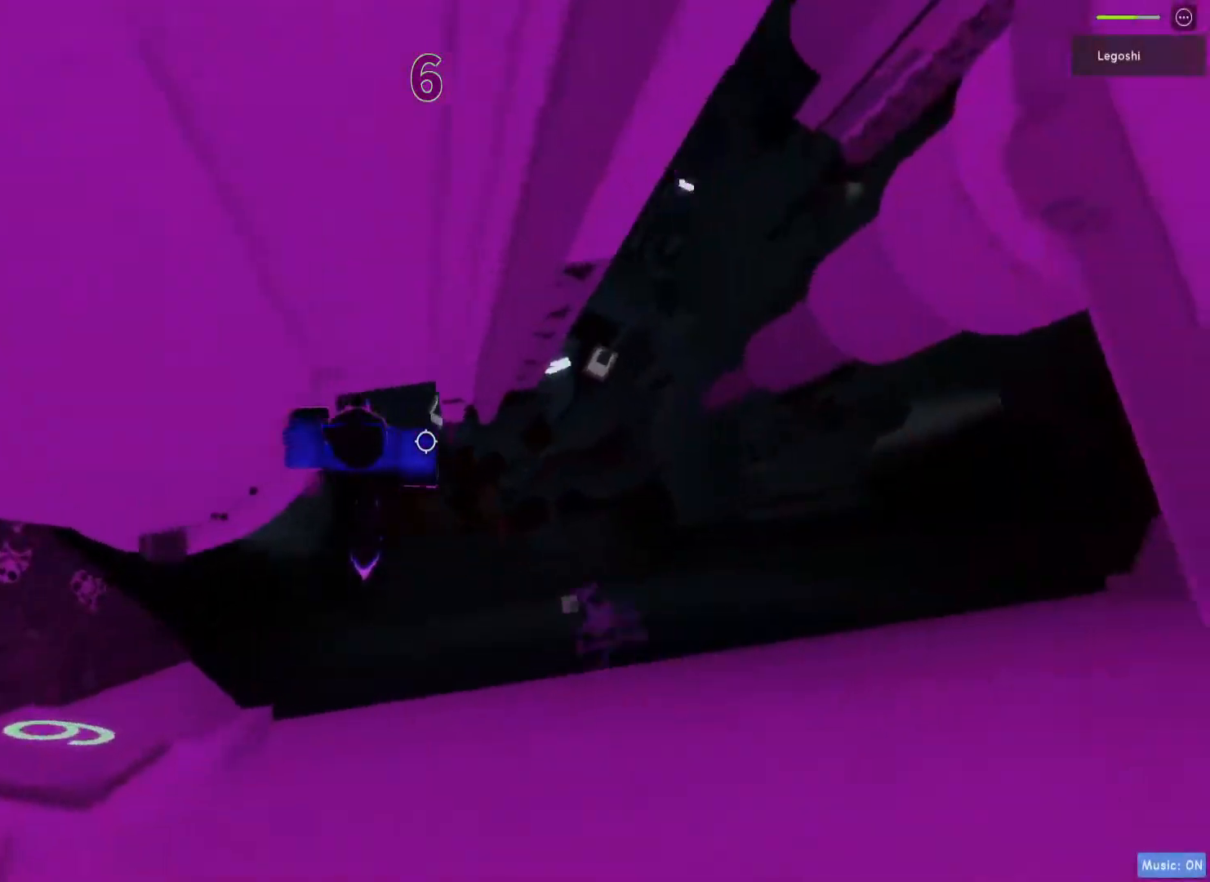
{"keys": ["w"], "events": [[150, "space", "up"], [300, "w", "down"], [383, "d", "up"]]}
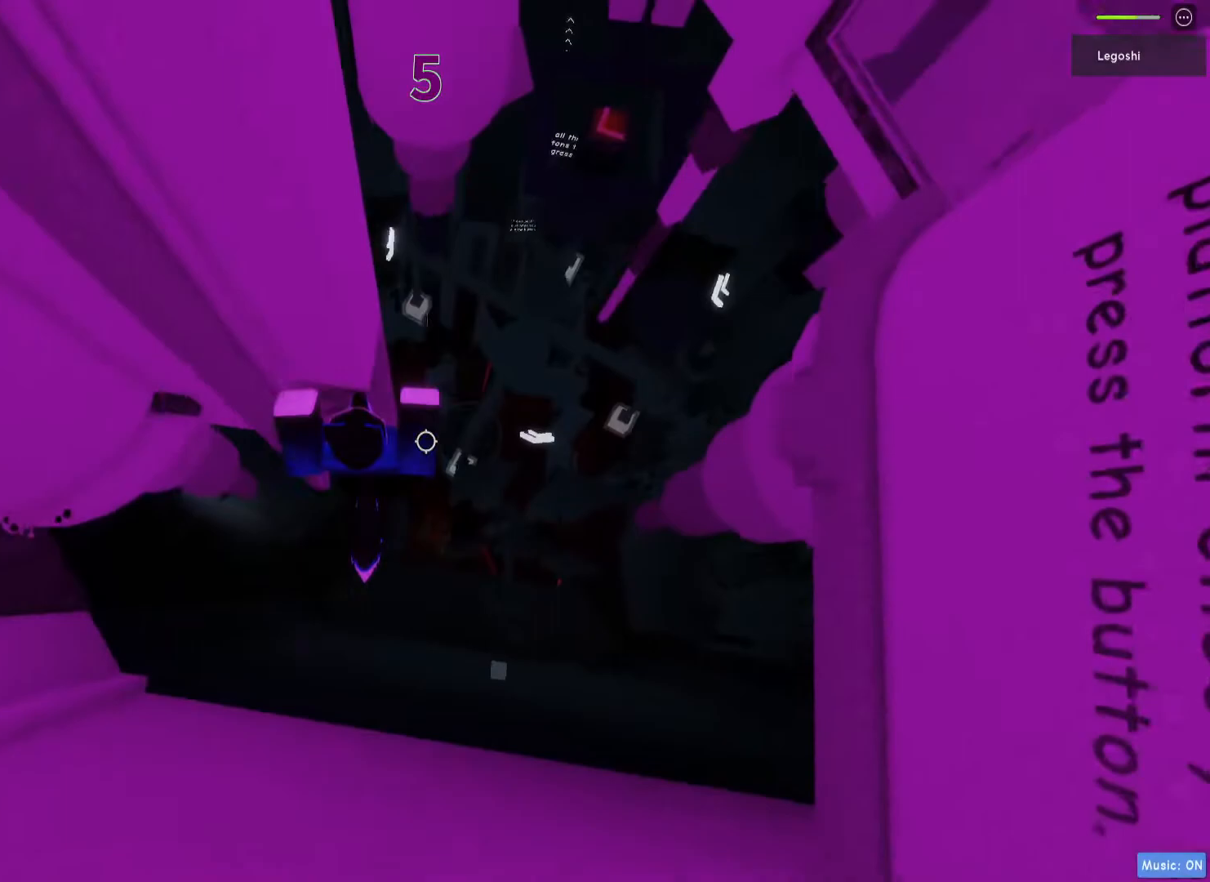
{"keys": ["w"], "events": []}
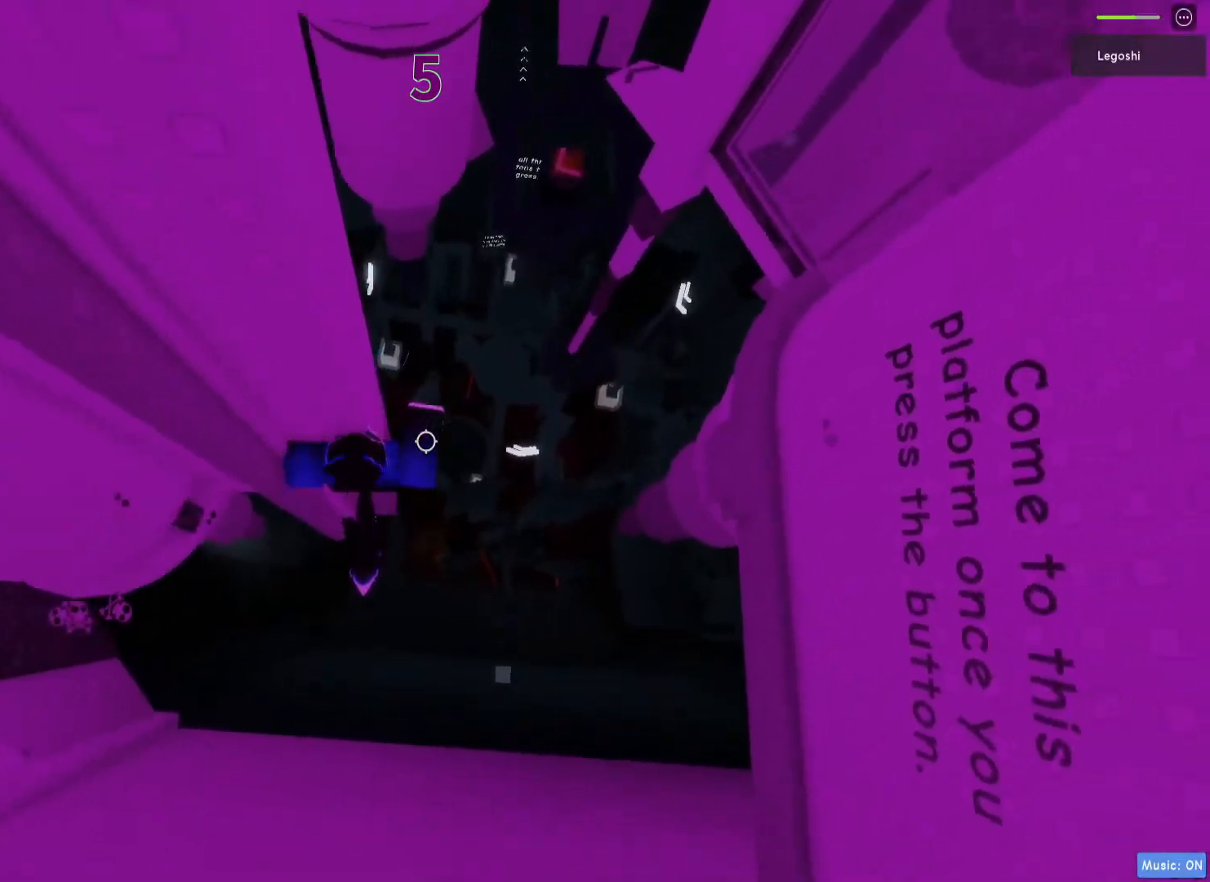
{"keys": ["d", "space", "w"], "events": [[117, "w", "up"], [283, "d", "down"], [350, "w", "down"], [417, "space", "down"]]}
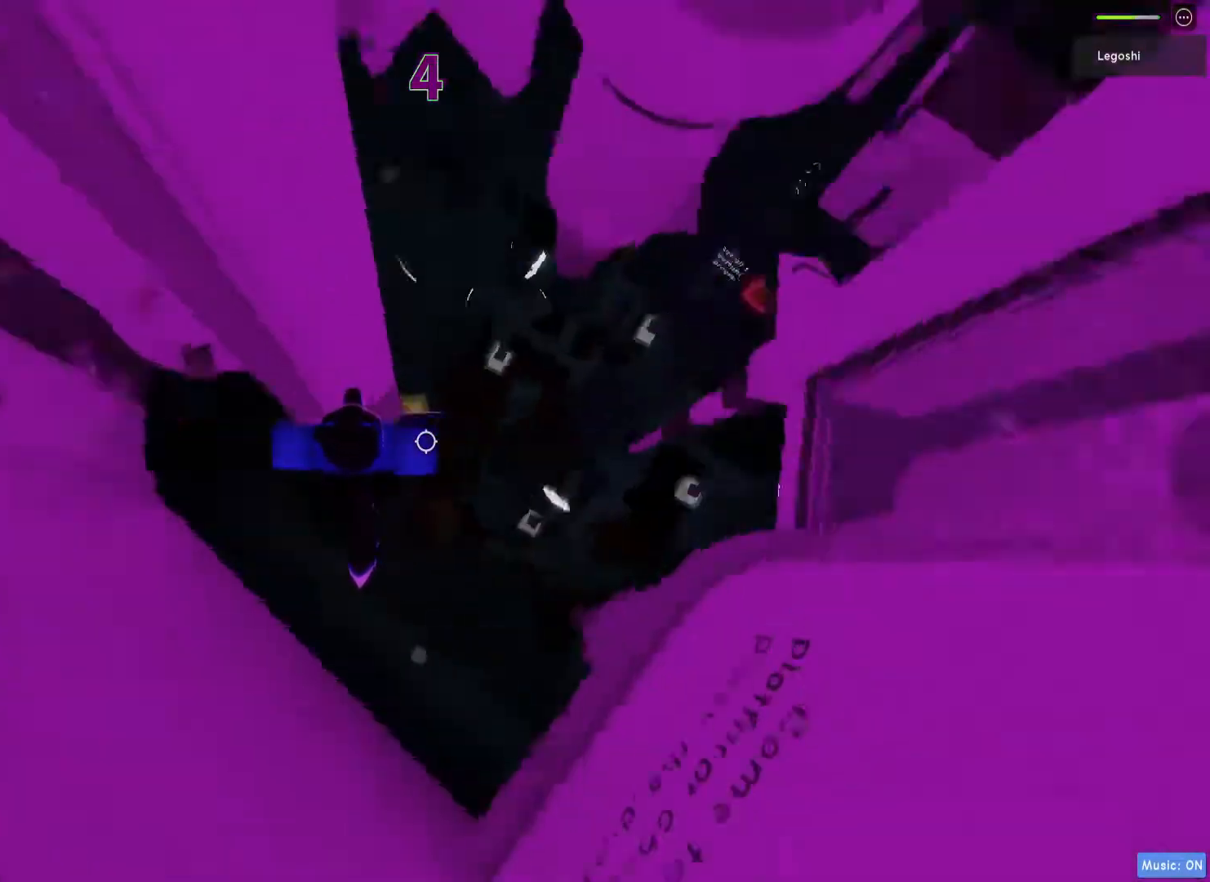
{"keys": ["w"], "events": [[50, "space", "up"], [83, "d", "up"], [83, "w", "up"], [300, "w", "down"]]}
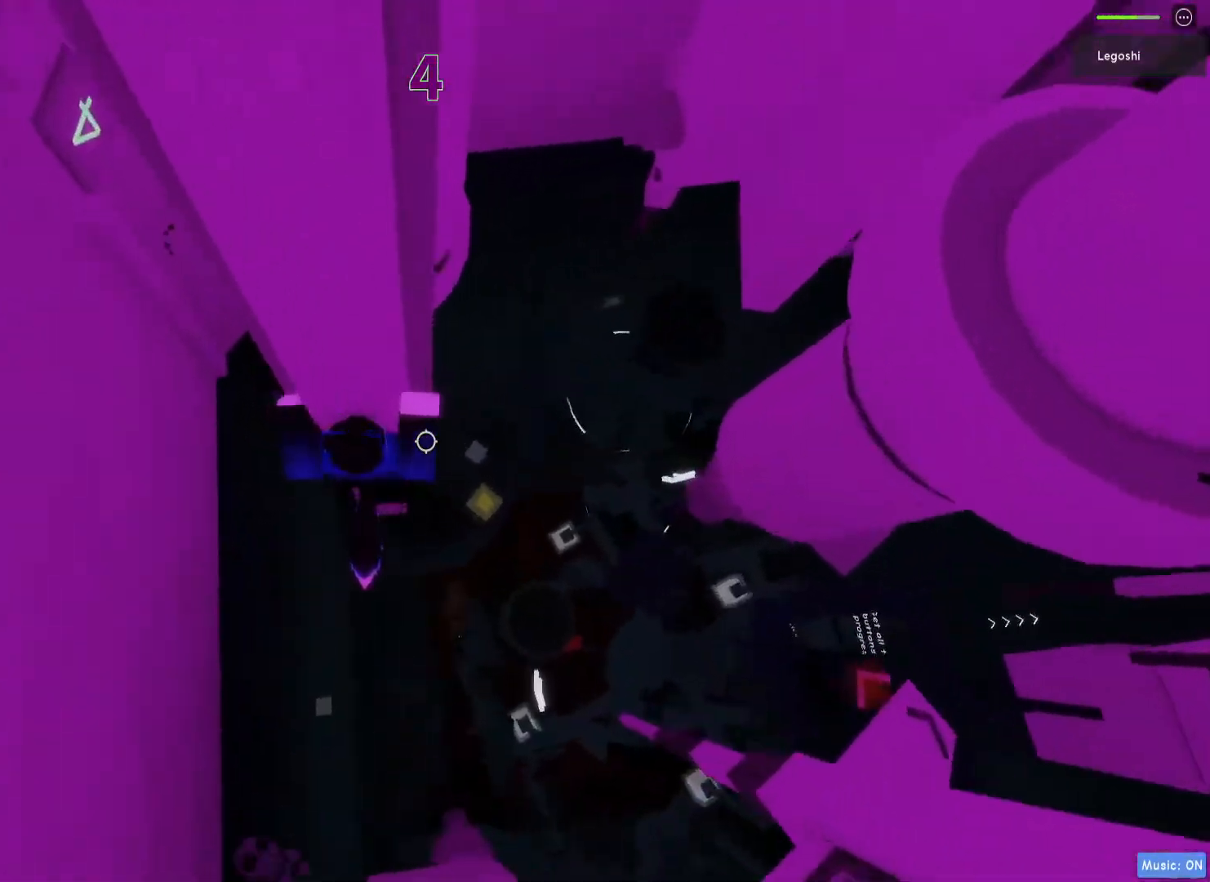
{"keys": ["d", "space"], "events": [[83, "shift", "down"], [217, "shift", "up"], [217, "w", "up"], [333, "d", "down"], [367, "shift", "down"], [450, "space", "down"], [500, "shift", "up"]]}
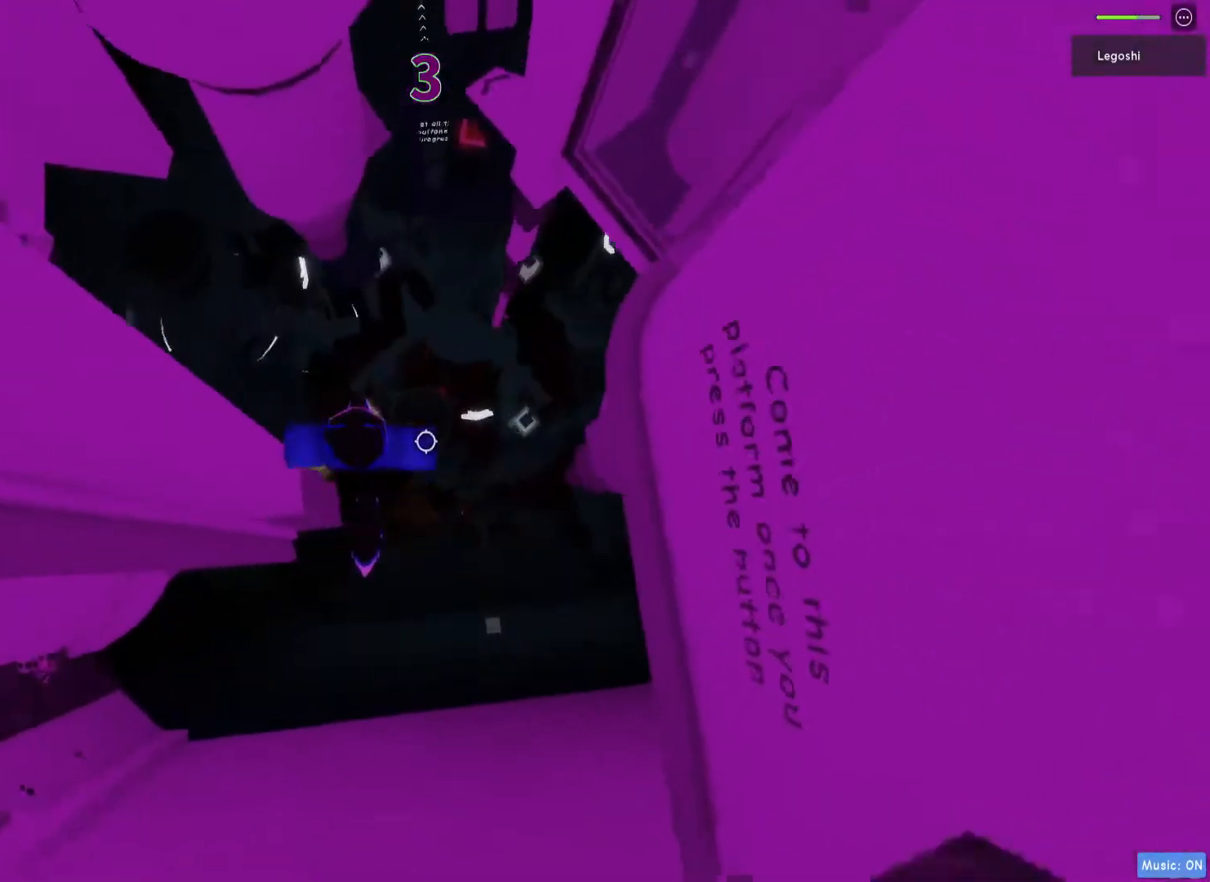
{"keys": ["d"], "events": [[100, "space", "up"], [133, "shift", "down"], [200, "shift", "up"]]}
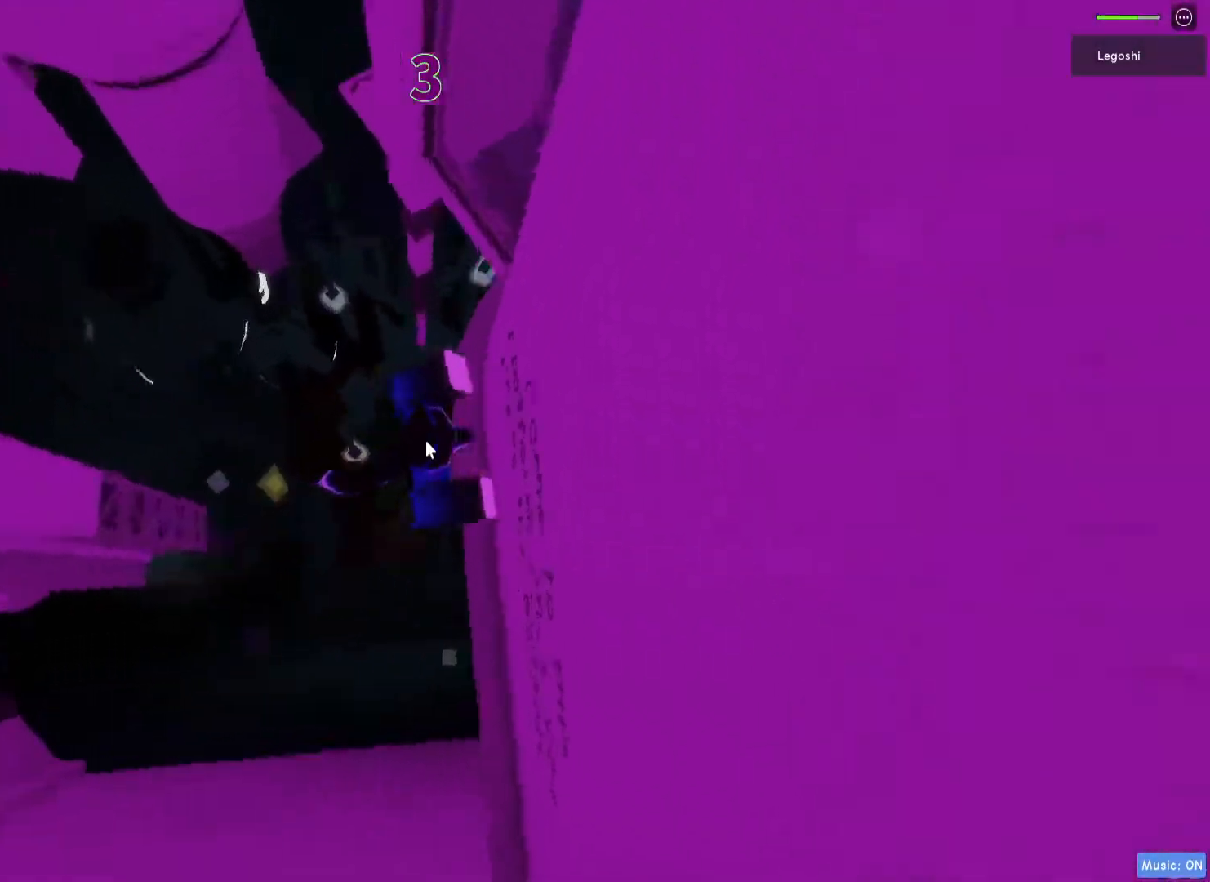
{"keys": ["a"], "events": [[50, "w", "down"], [133, "d", "up"], [233, "shift", "down"], [283, "shift", "up"], [333, "w", "up"], [483, "a", "down"]]}
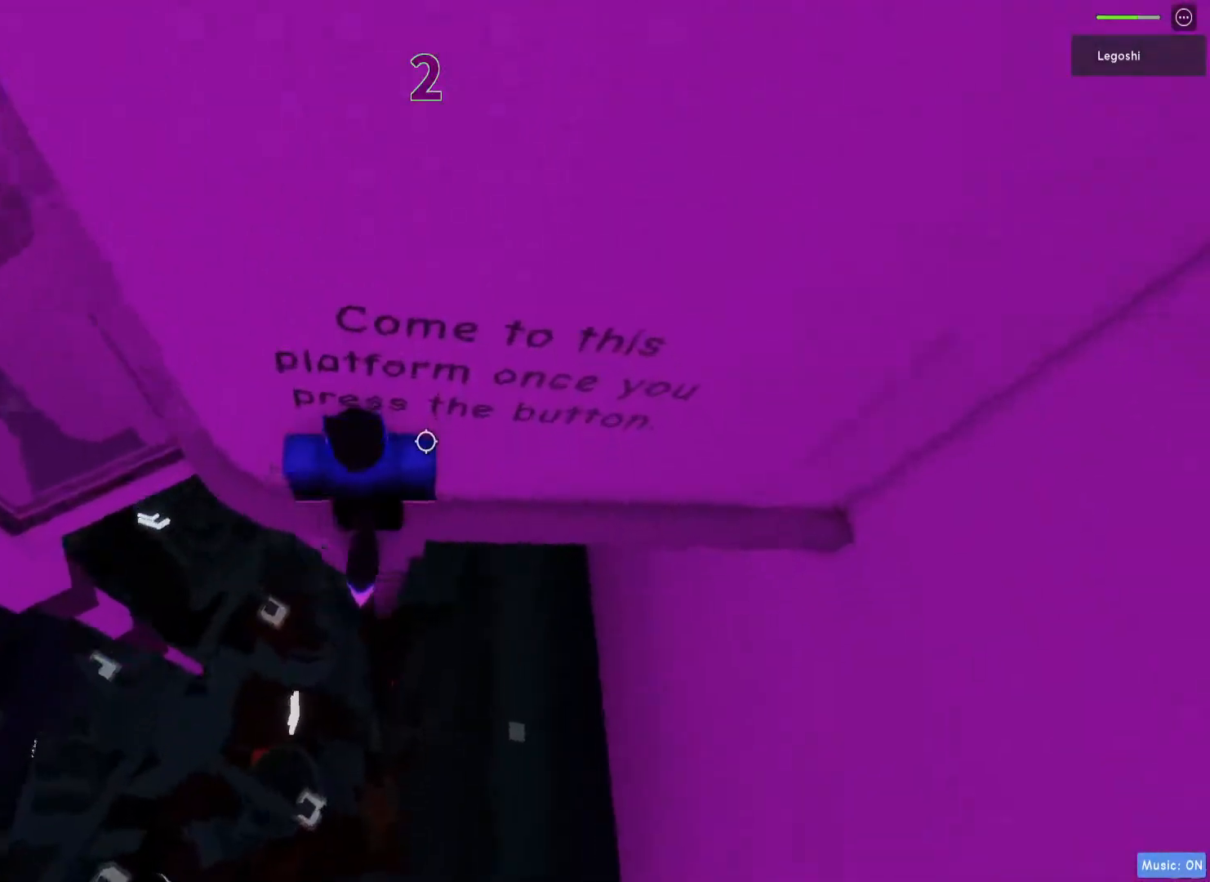
{"keys": [], "events": [[117, "w", "down"], [383, "a", "up"], [400, "w", "up"]]}
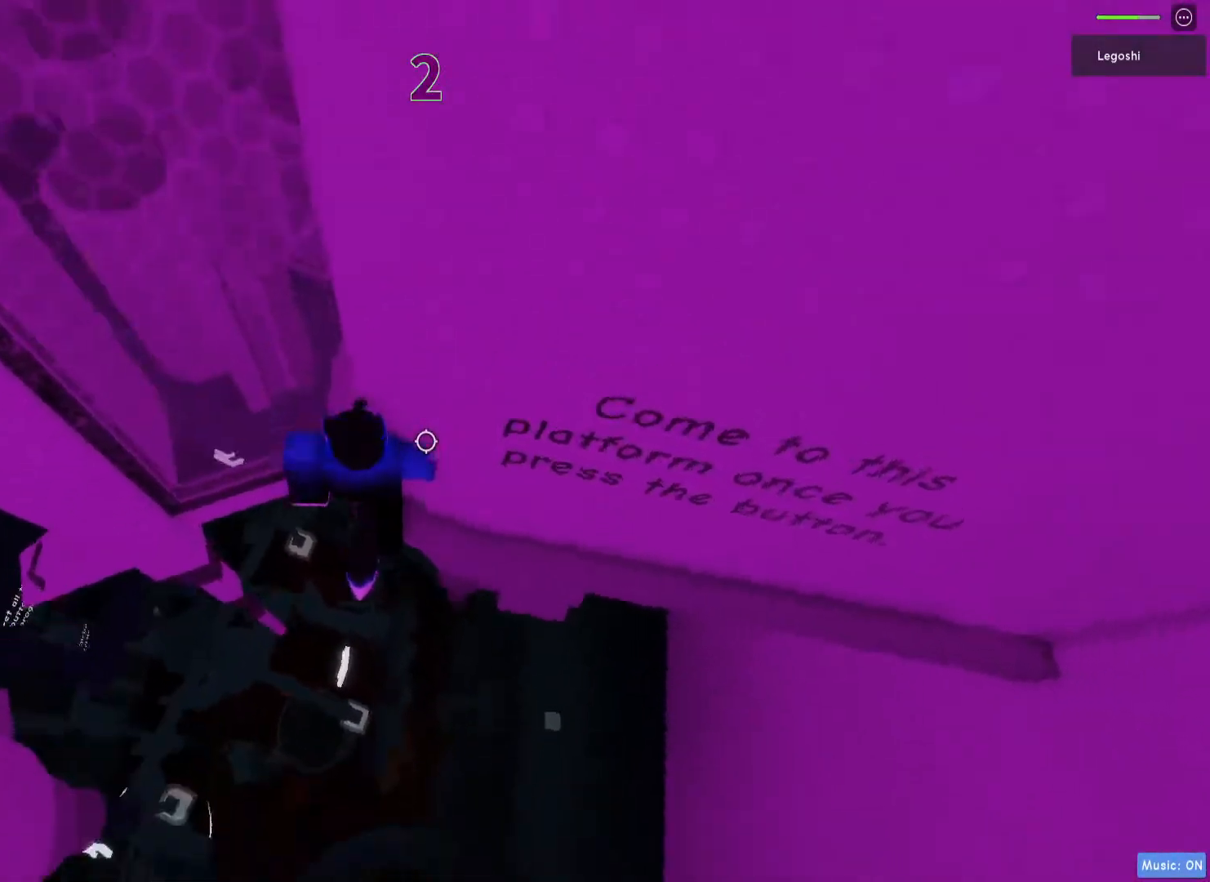
{"keys": ["a"], "events": [[133, "a", "down"], [267, "space", "down"], [433, "space", "up"]]}
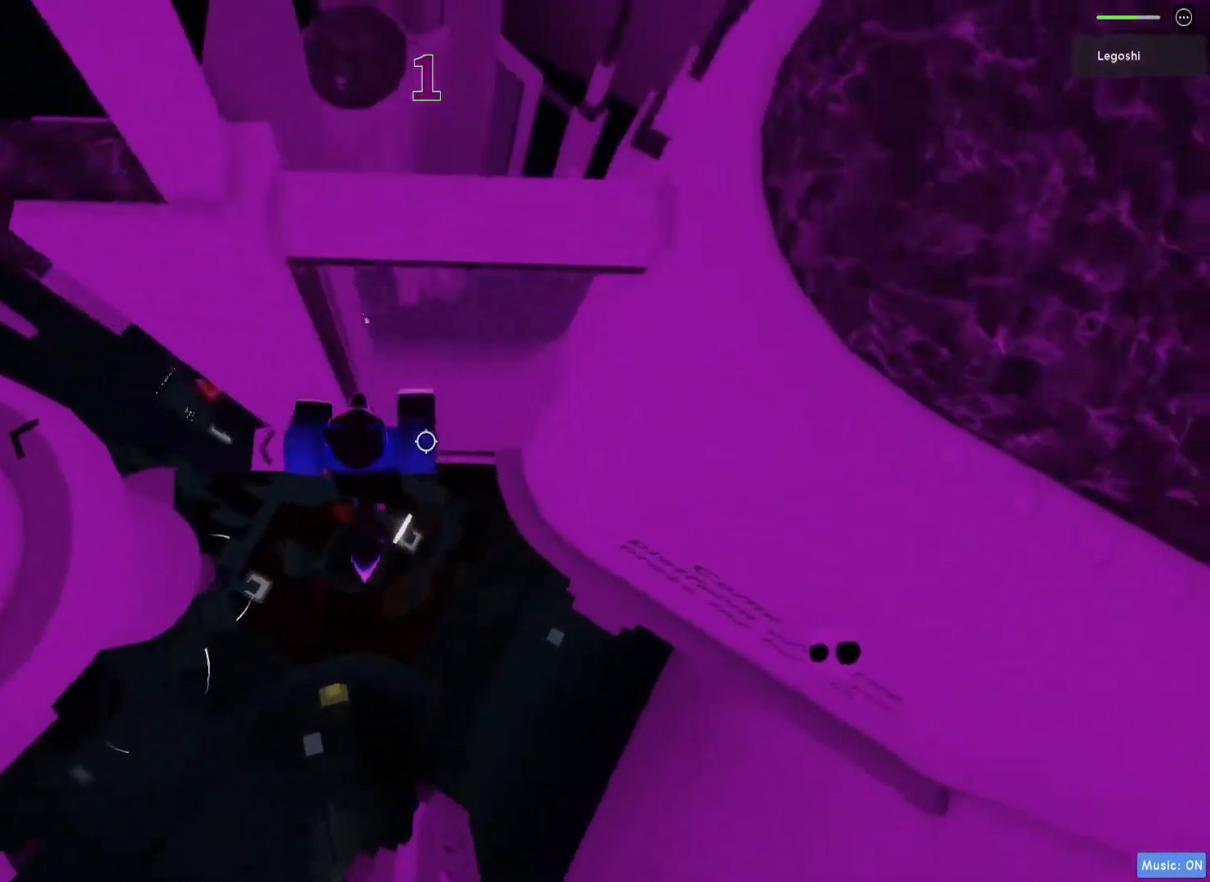
{"keys": [], "events": [[400, "a", "up"]]}
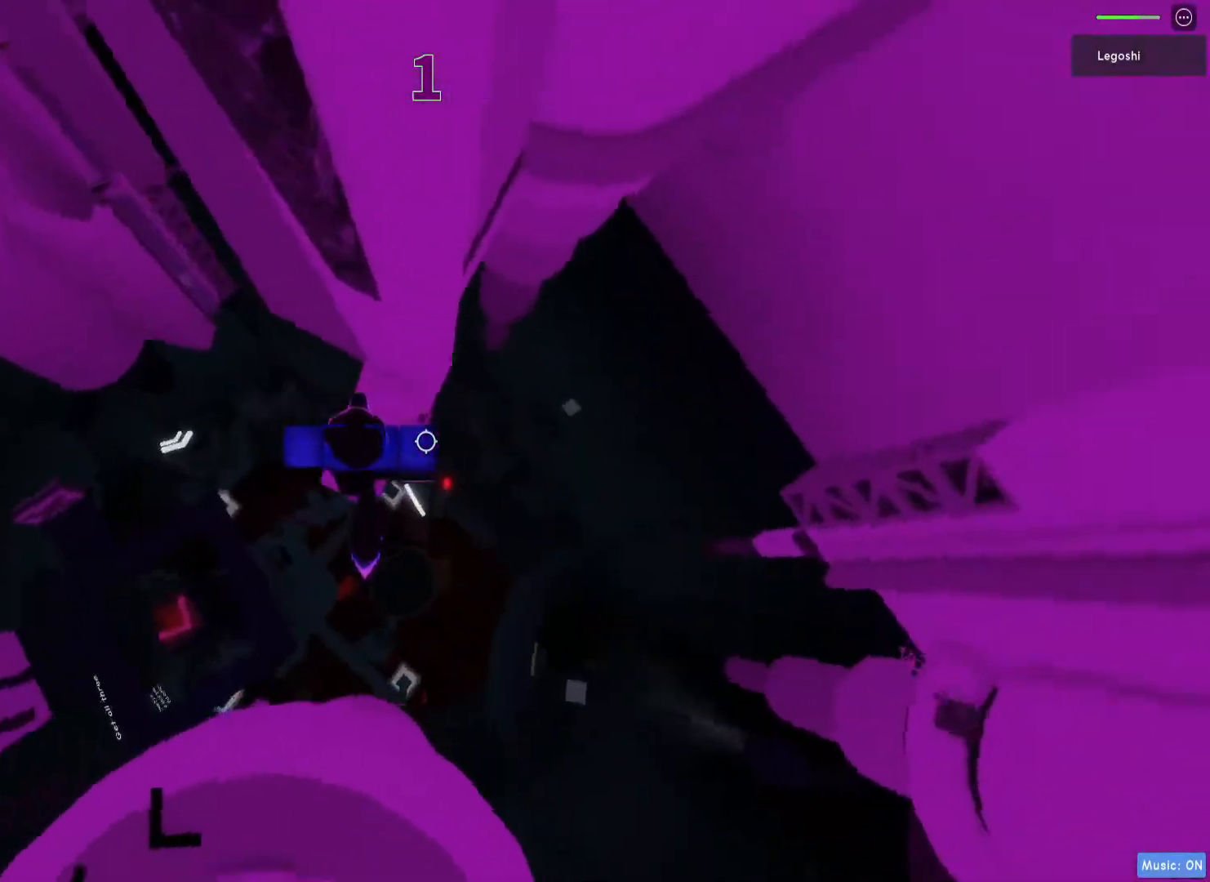
{"keys": ["w"], "events": [[433, "w", "down"]]}
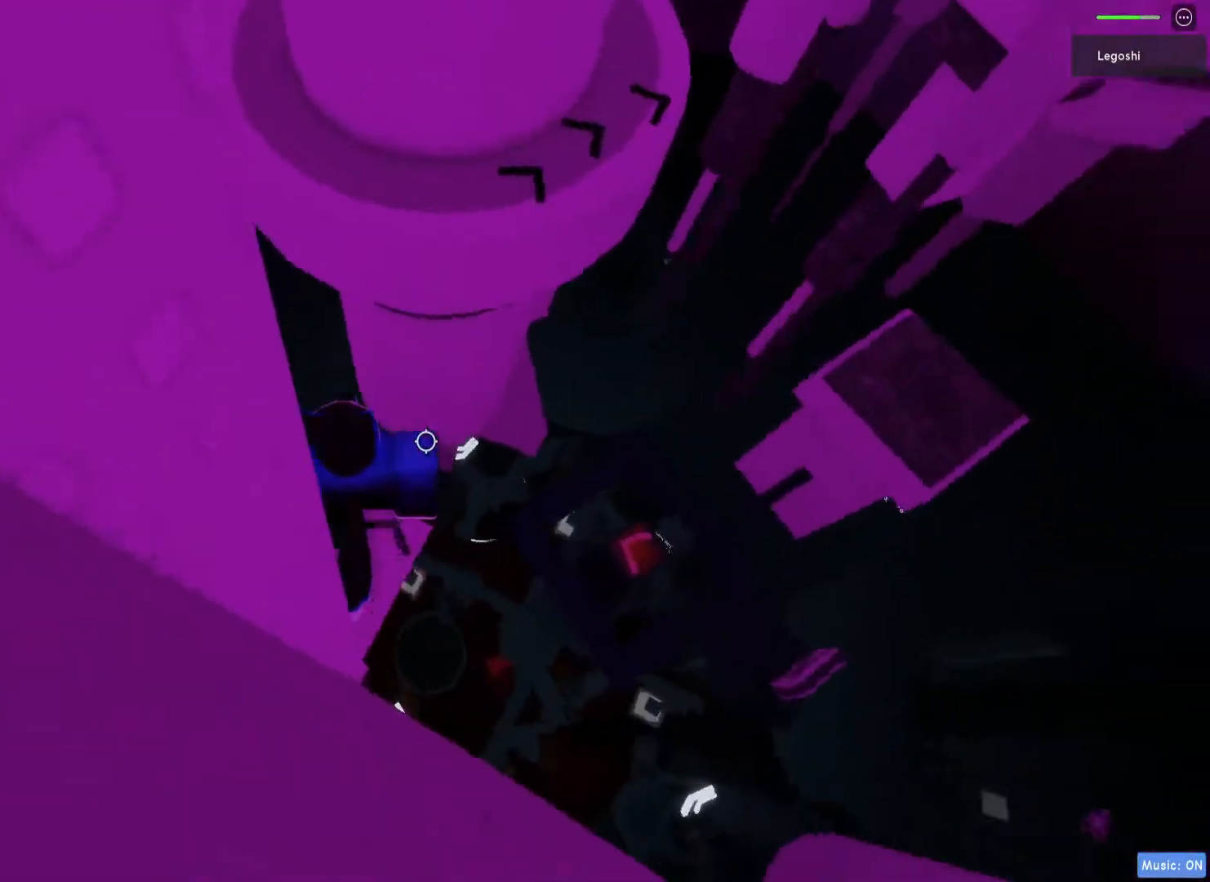
{"keys": ["d", "w"], "events": [[50, "space", "down"], [200, "space", "up"], [433, "d", "down"]]}
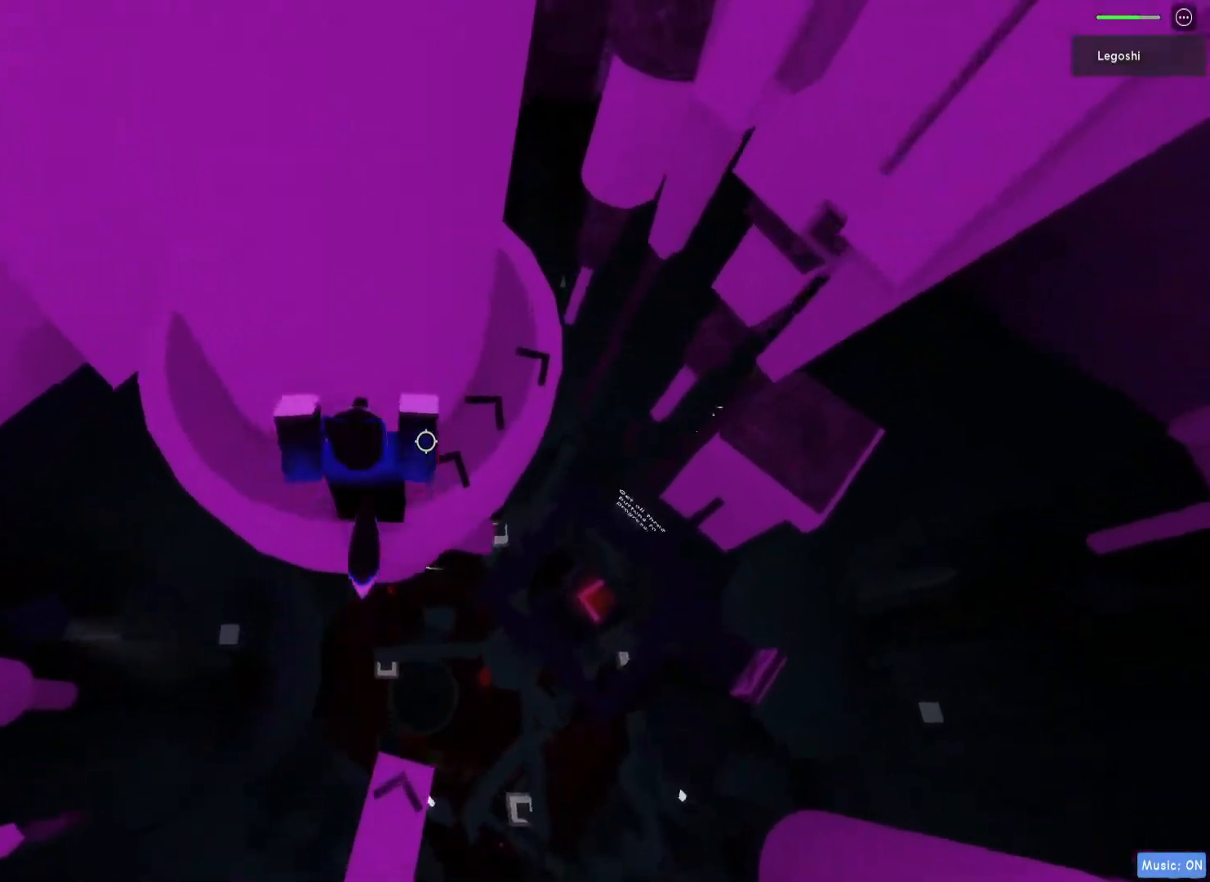
{"keys": ["w"], "events": [[467, "d", "up"]]}
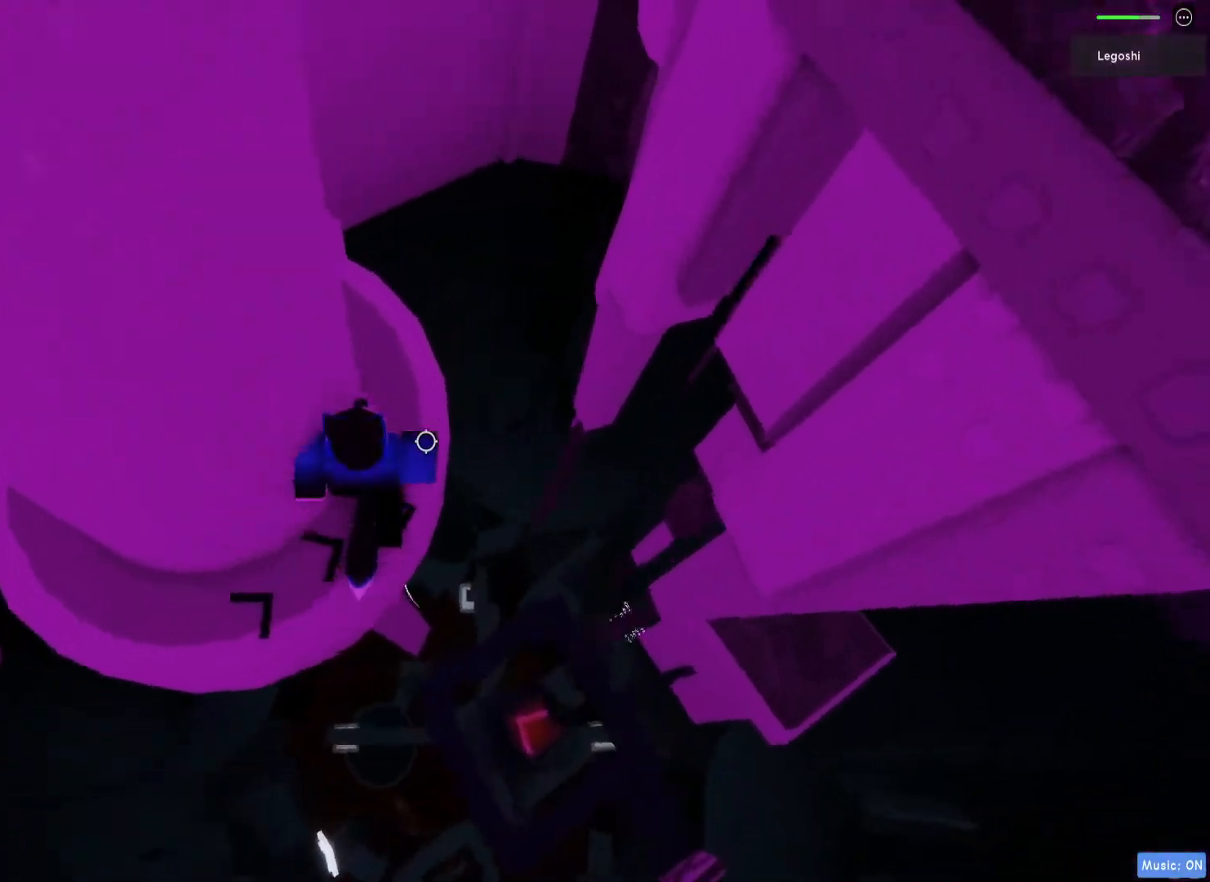
{"keys": [], "events": [[67, "w", "up"]]}
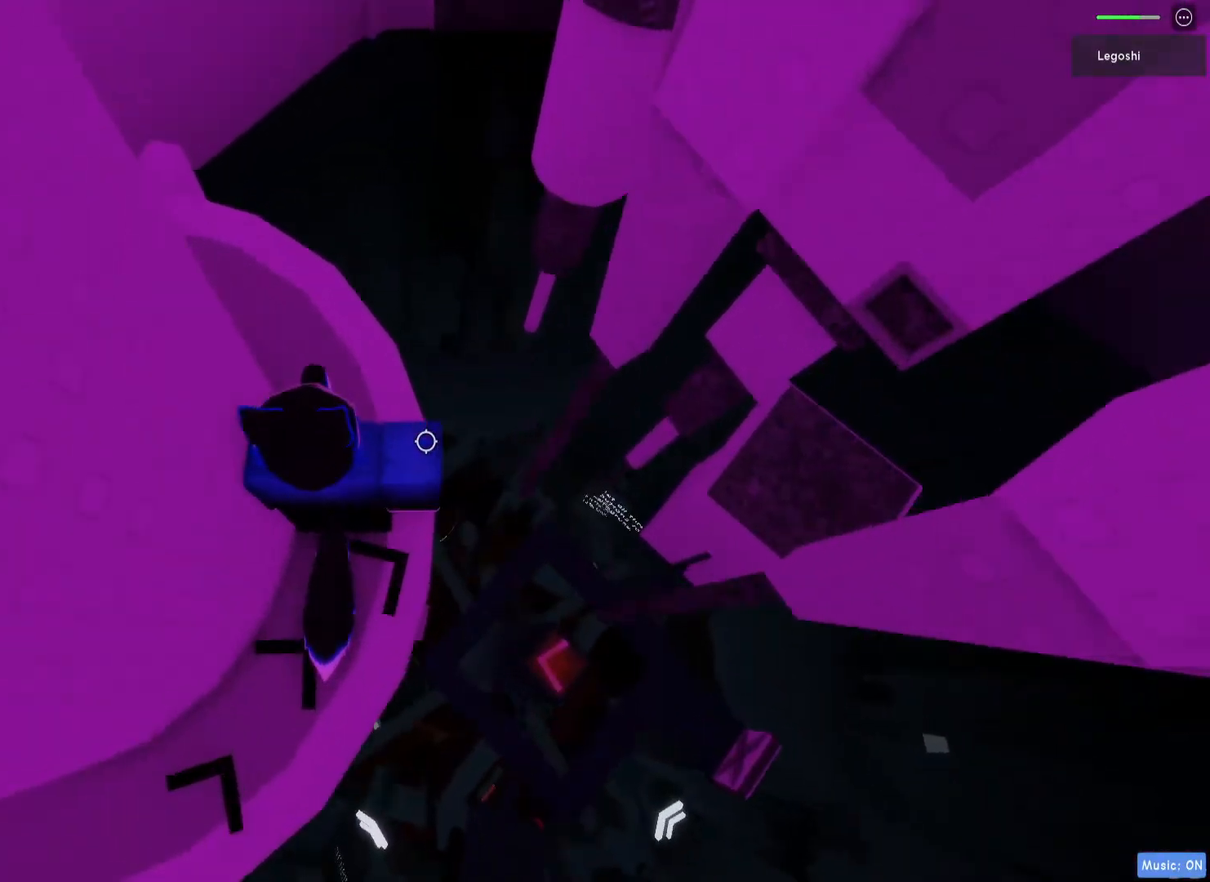
{"keys": ["d"], "events": [[483, "d", "down"]]}
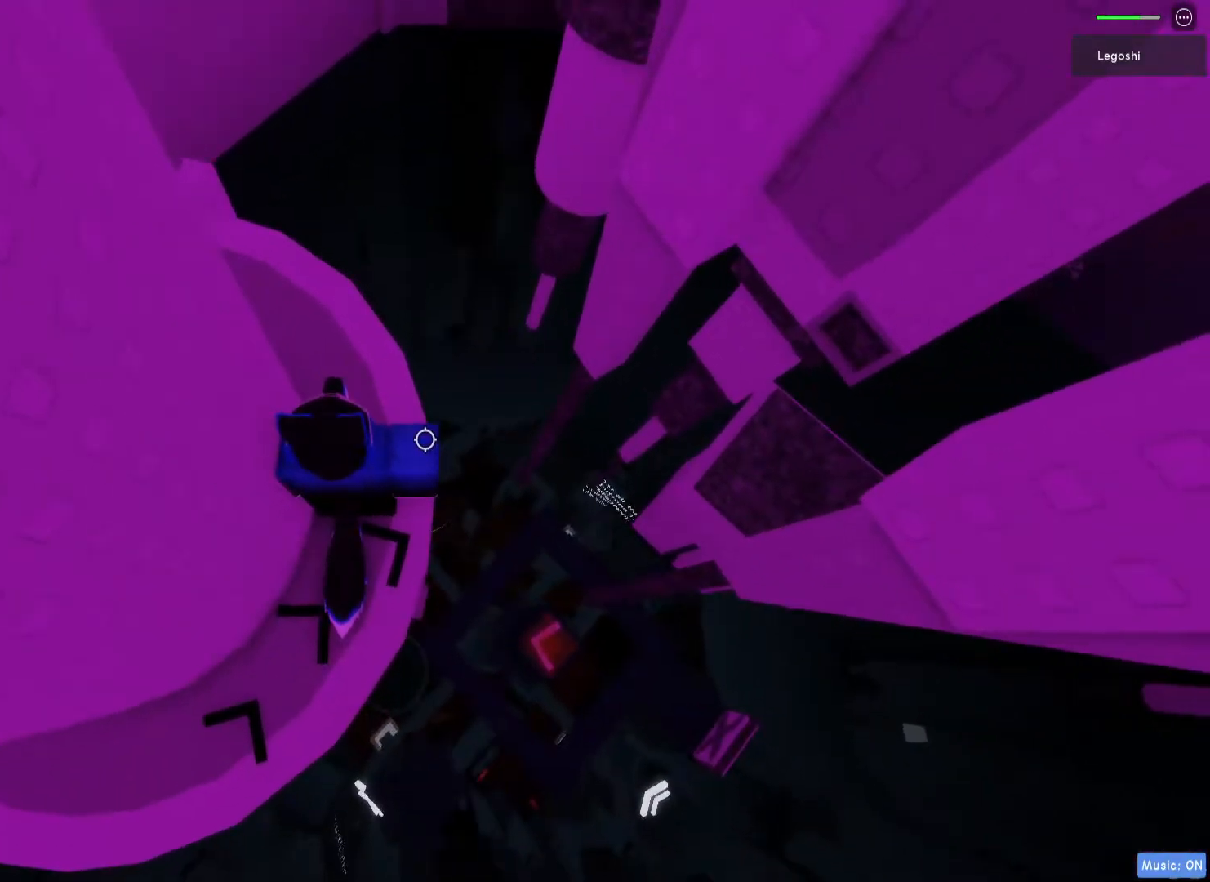
{"keys": [], "events": [[83, "d", "up"]]}
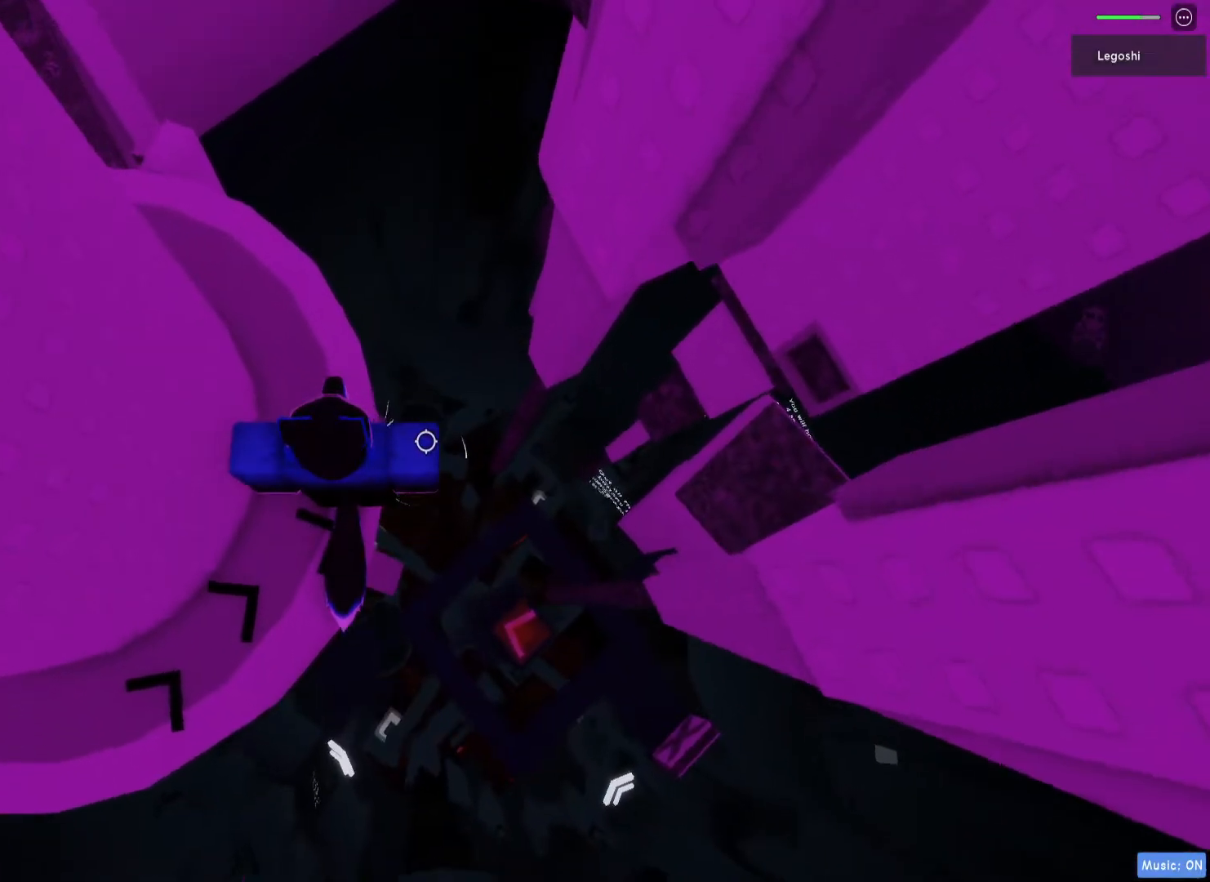
{"keys": [], "events": []}
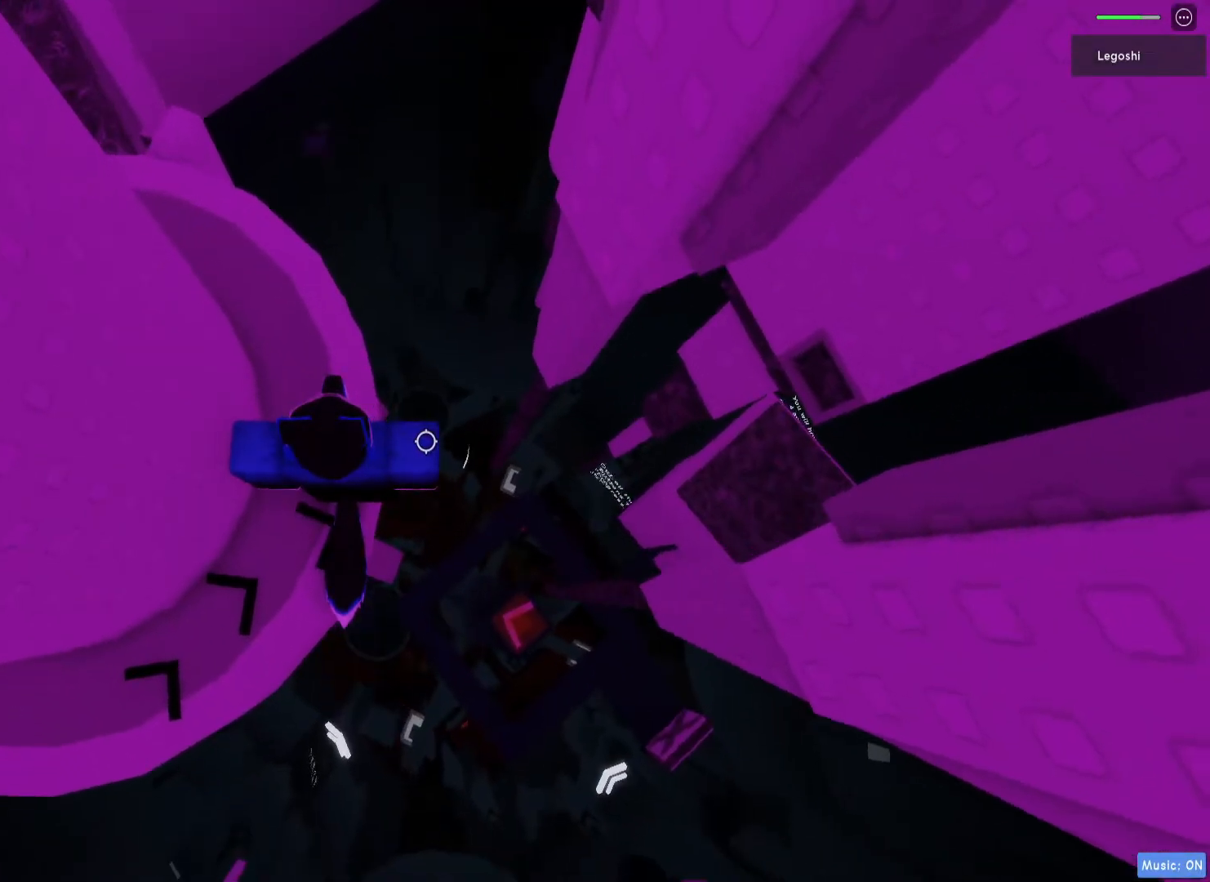
{"keys": [], "events": []}